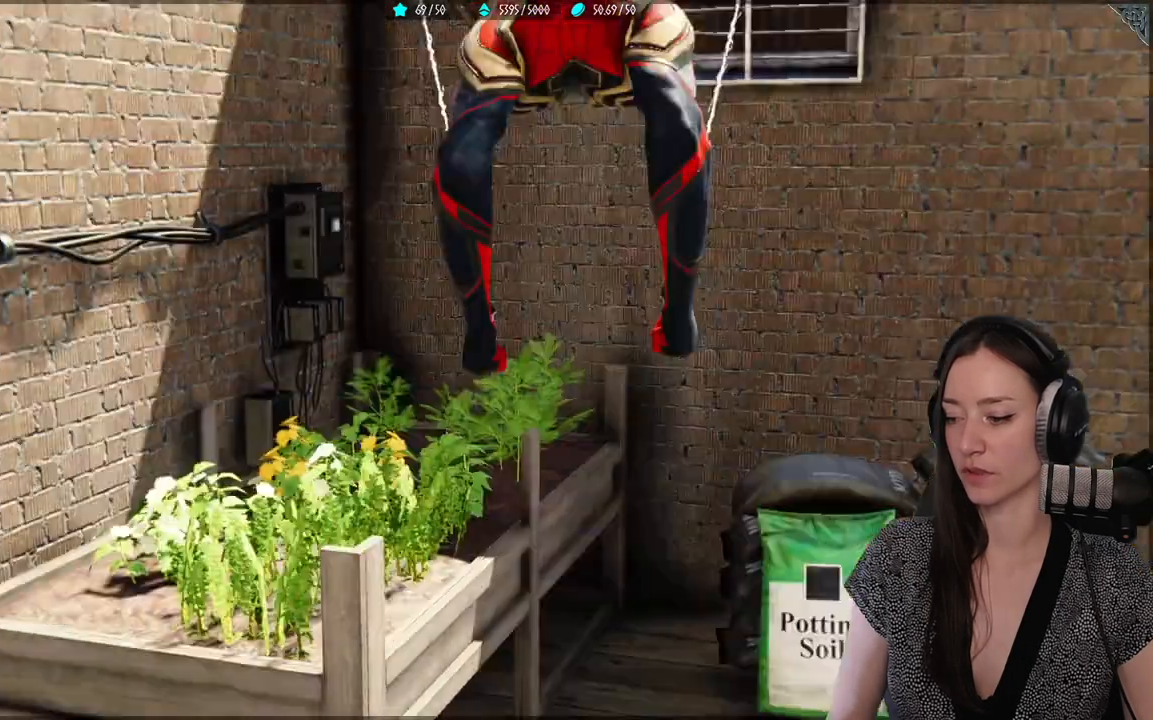
Gameplay with a controller (Xbox layout); each line is a JSON object with the inputs held at the frame after it. "events" lists button and stick changes between this image and that frame as [ms after this image, input, new state], when the widget could be followed in between.
{"buttons": [], "left_stick": "center", "right_stick": "center", "events": []}
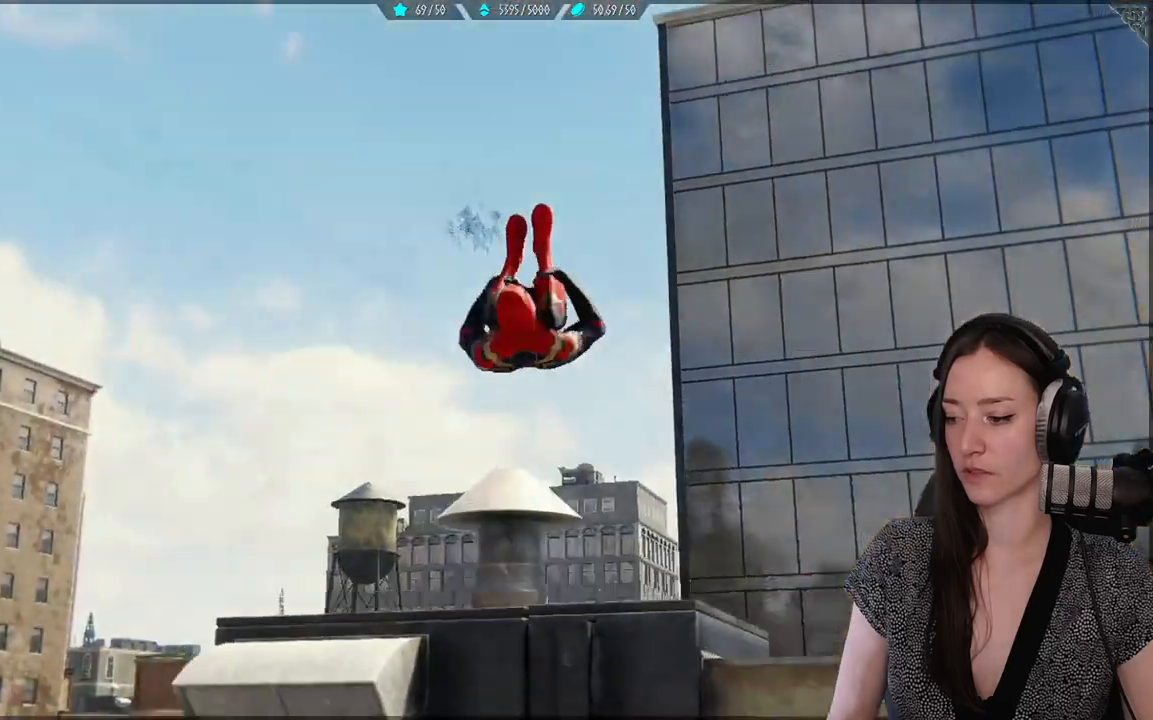
{"buttons": [], "left_stick": "center", "right_stick": "center", "events": []}
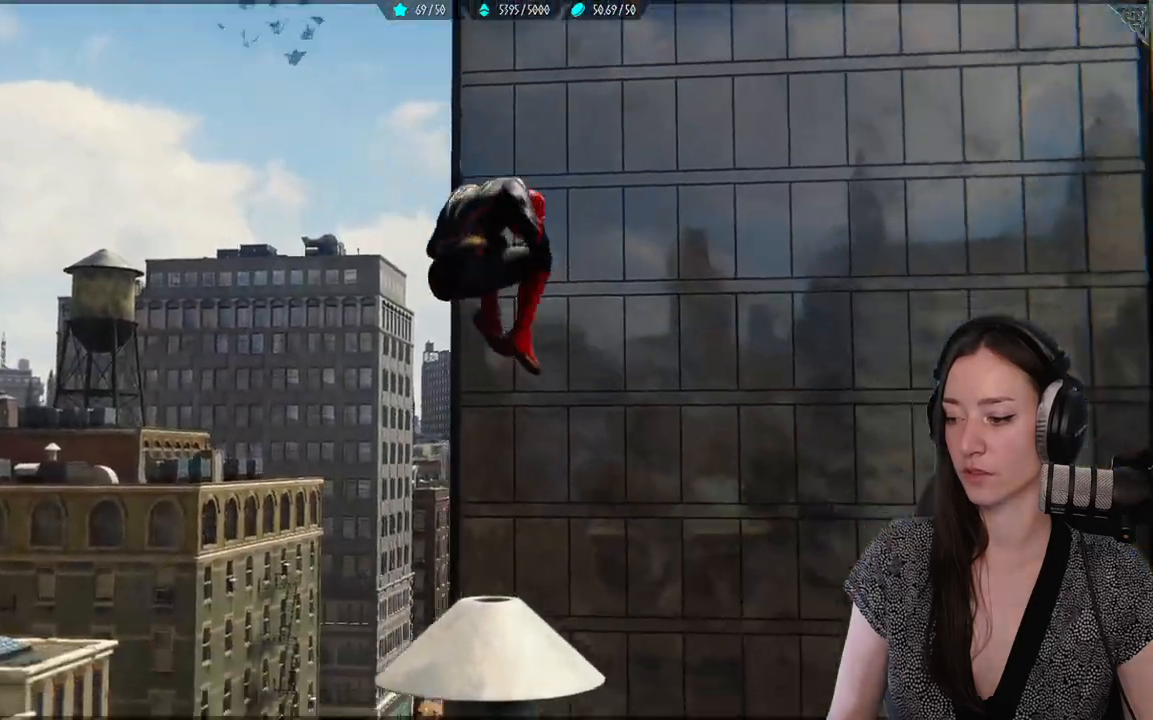
{"buttons": [], "left_stick": "center", "right_stick": "center", "events": []}
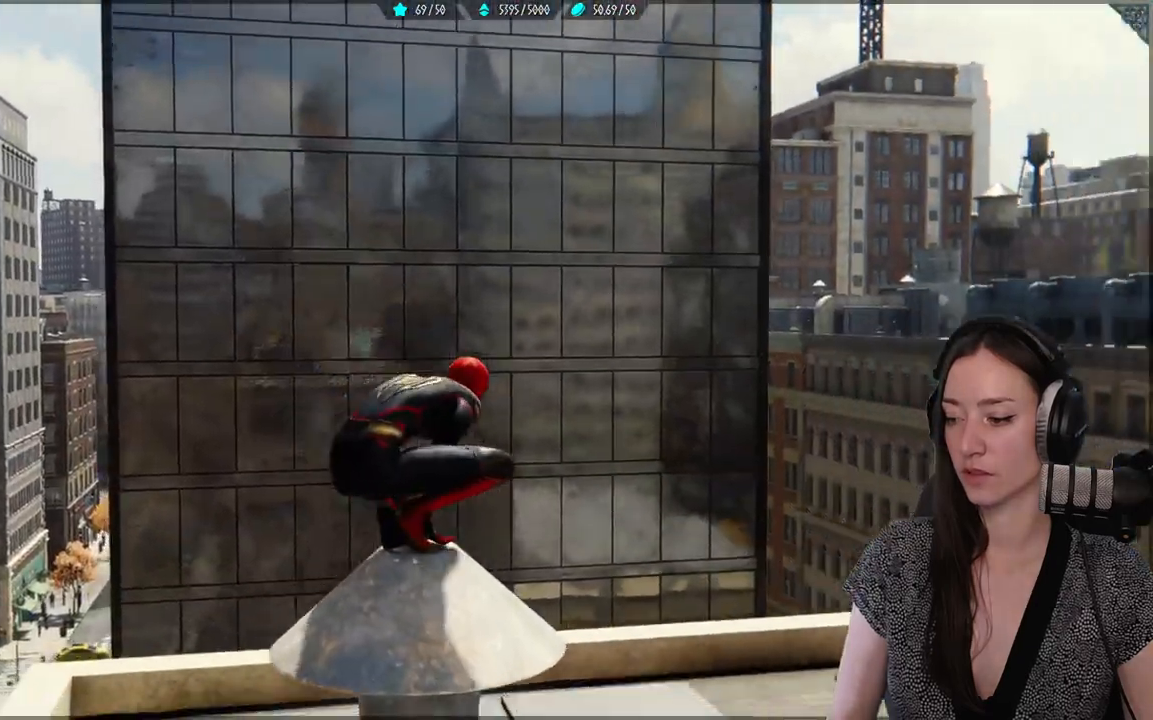
{"buttons": [], "left_stick": "center", "right_stick": "right", "events": [[500, "right_stick", "right"]]}
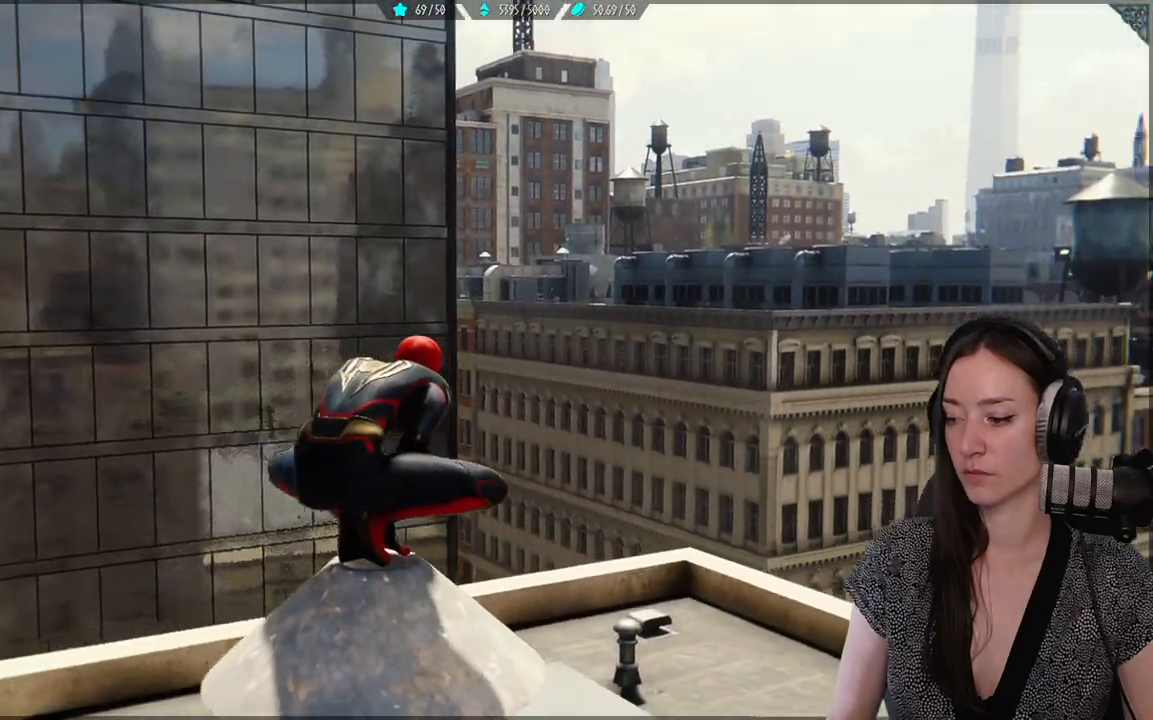
{"buttons": [], "left_stick": "center", "right_stick": "right", "events": []}
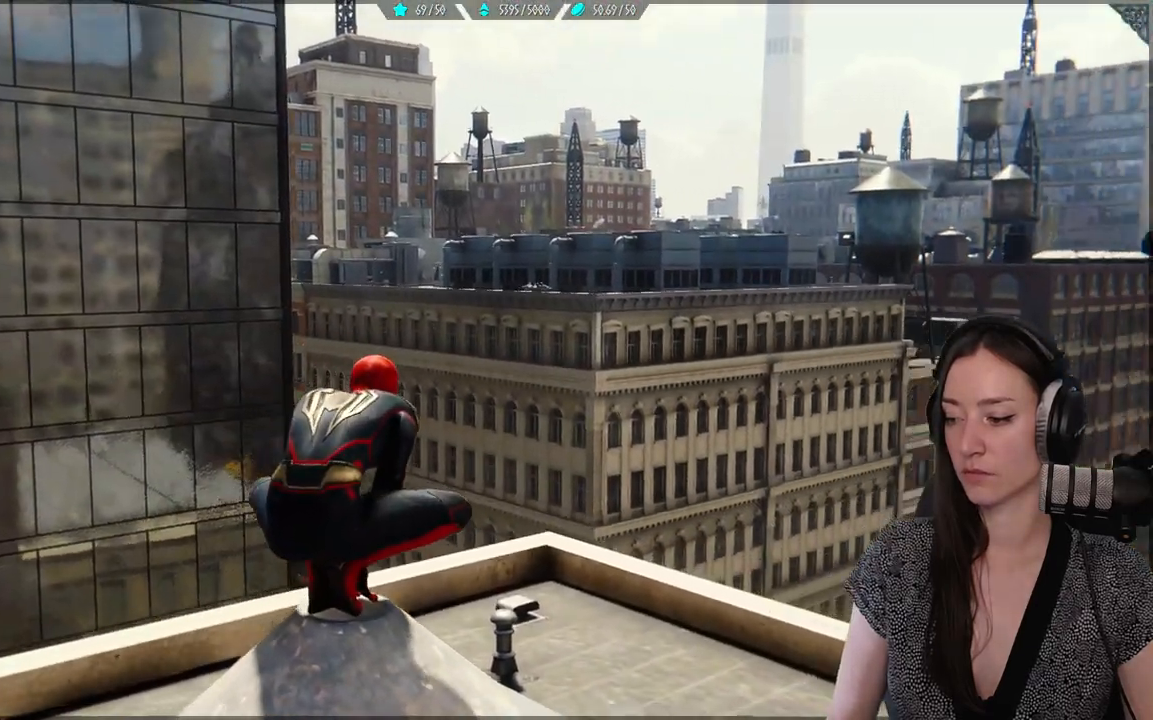
{"buttons": [], "left_stick": "center", "right_stick": "center", "events": [[83, "right_stick", "center"]]}
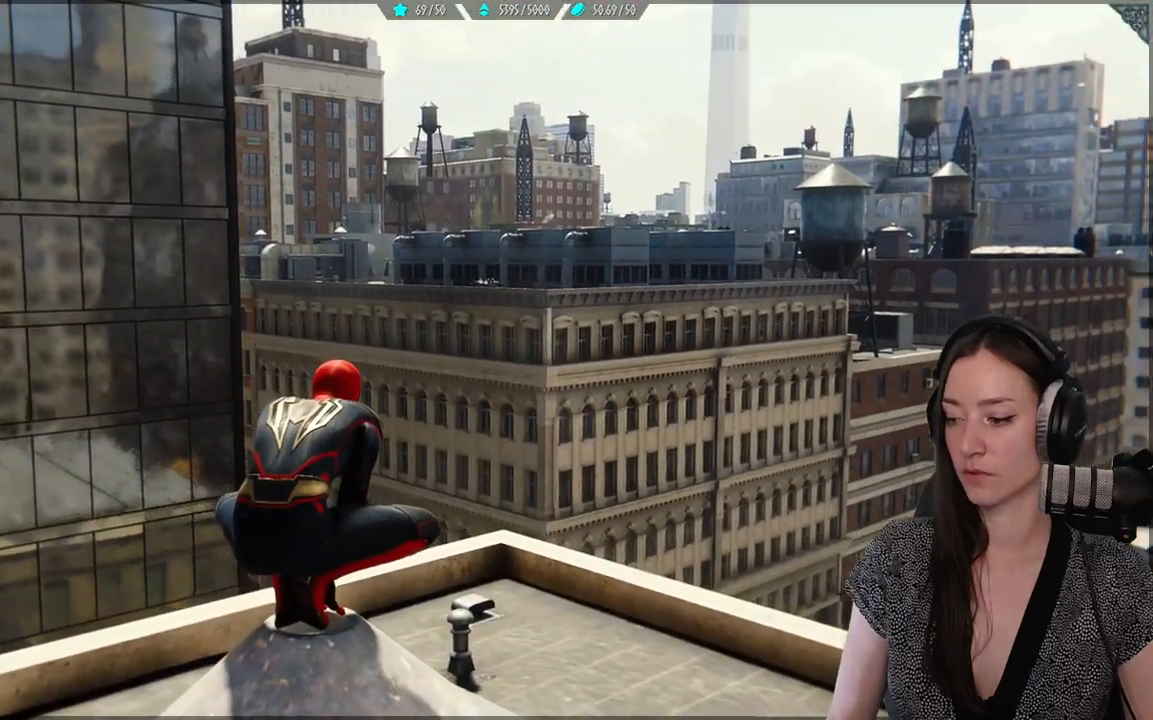
{"buttons": [], "left_stick": "center", "right_stick": "center", "events": []}
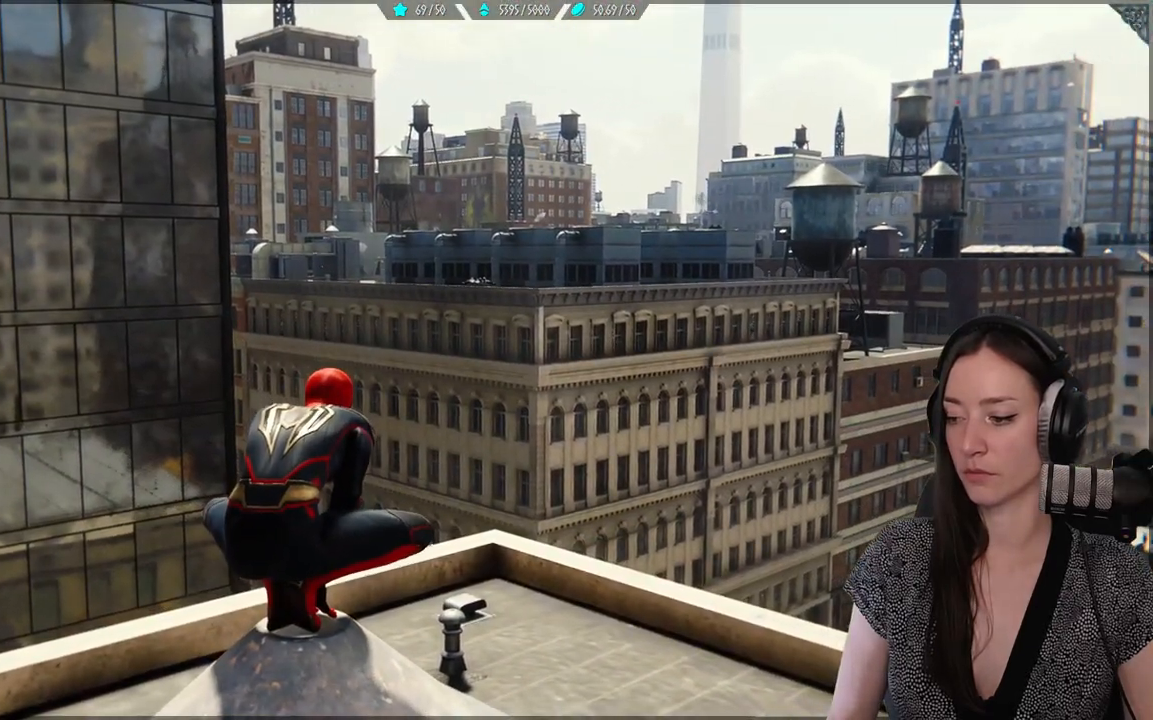
{"buttons": [], "left_stick": "center", "right_stick": "left", "events": [[333, "right_stick", "left"]]}
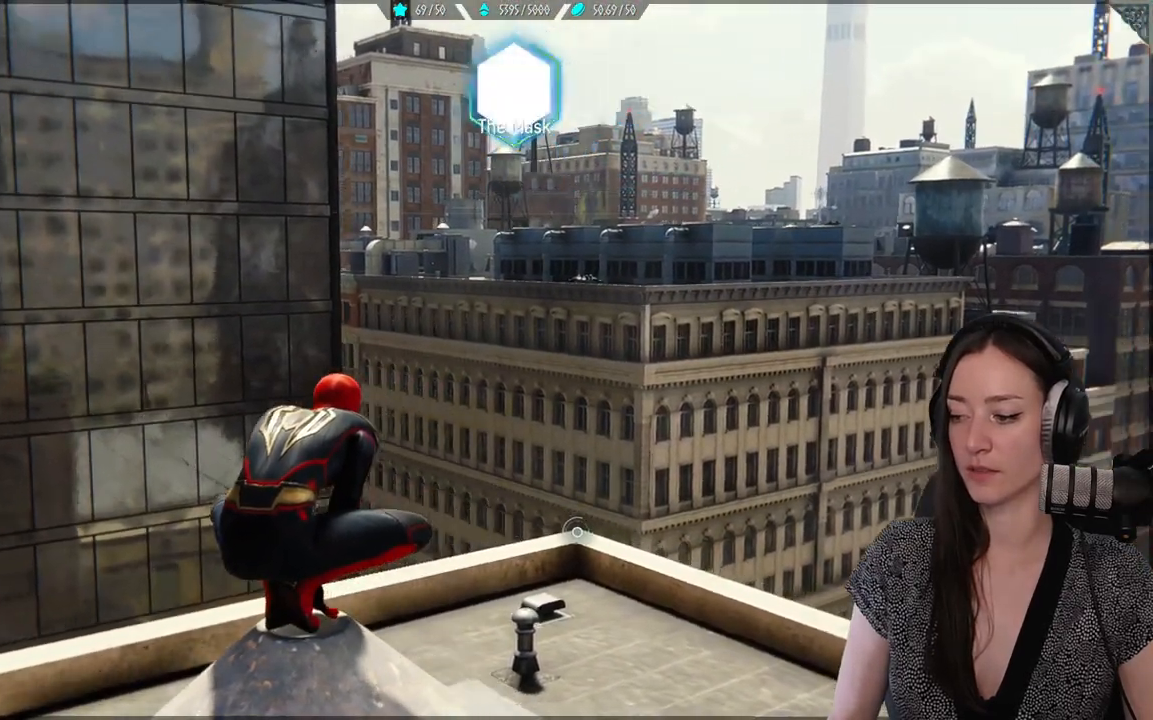
{"buttons": [], "left_stick": "center", "right_stick": "center", "events": [[67, "right_stick", "center"]]}
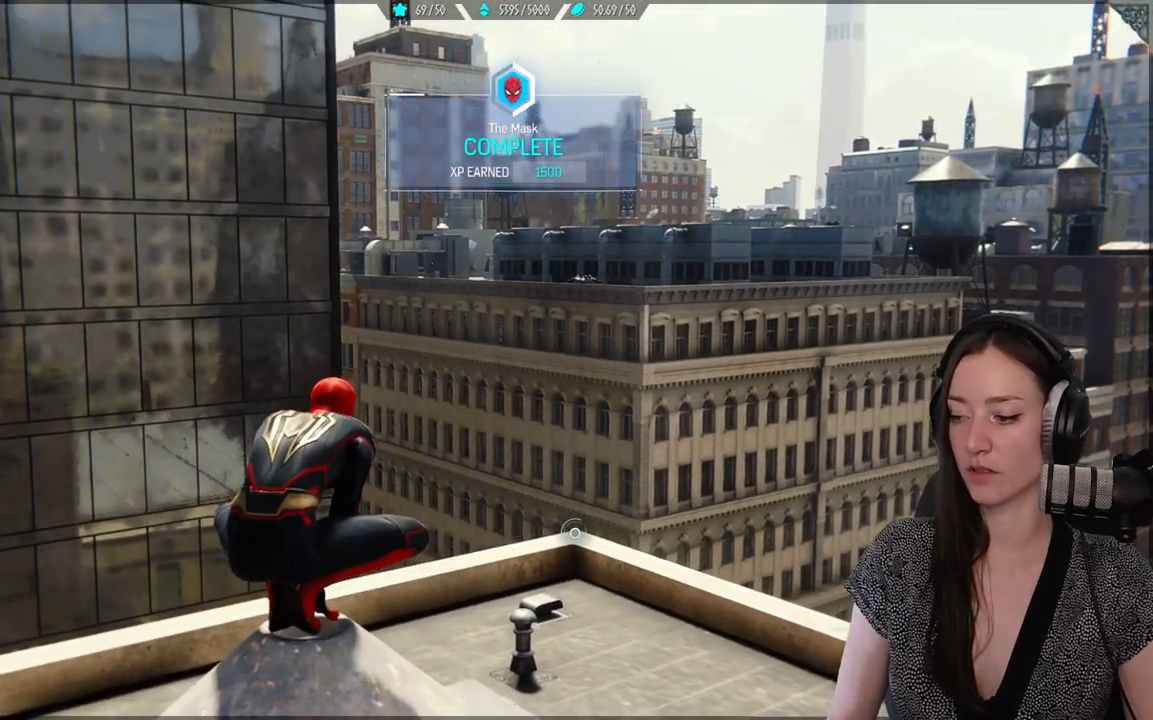
{"buttons": [], "left_stick": "center", "right_stick": "center", "events": []}
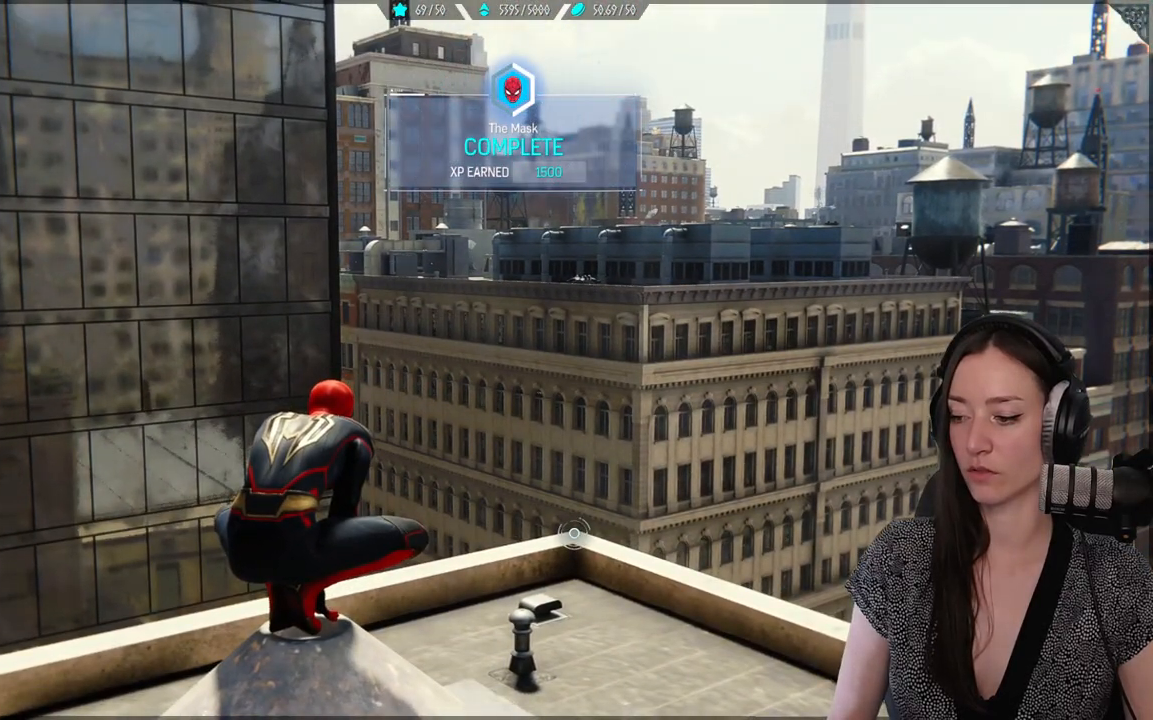
{"buttons": [], "left_stick": "center", "right_stick": "left", "events": [[283, "right_stick", "left"]]}
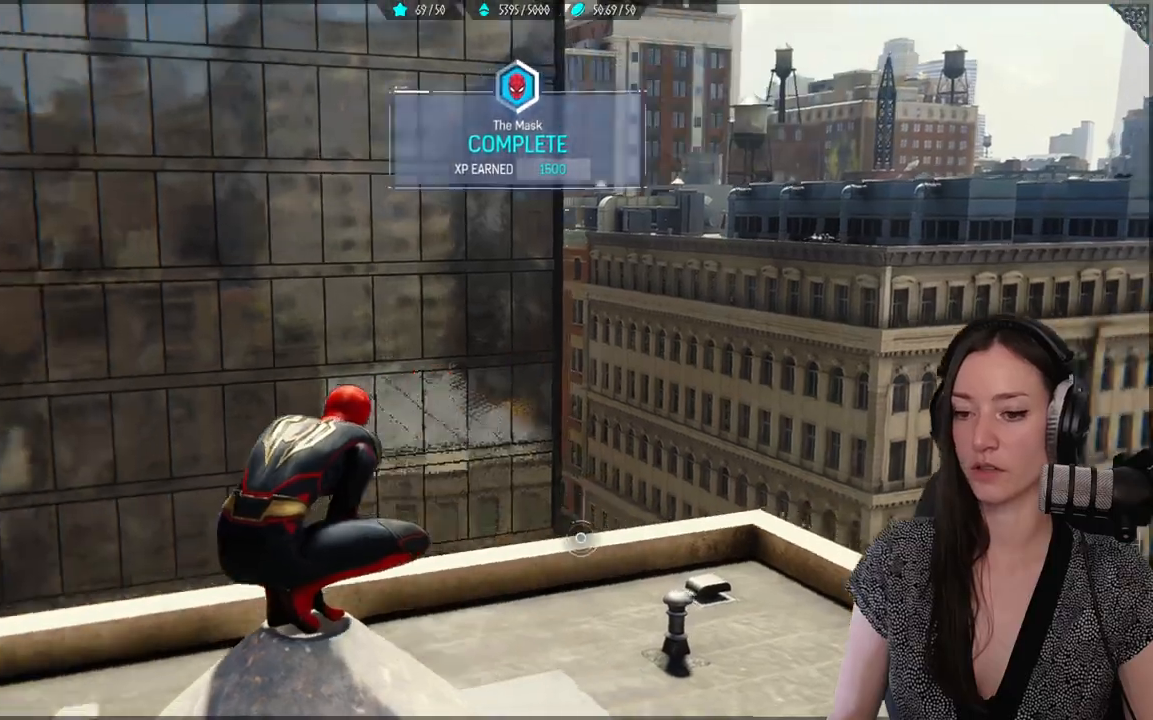
{"buttons": [], "left_stick": "center", "right_stick": "center", "events": [[167, "right_stick", "down-left"], [267, "right_stick", "center"]]}
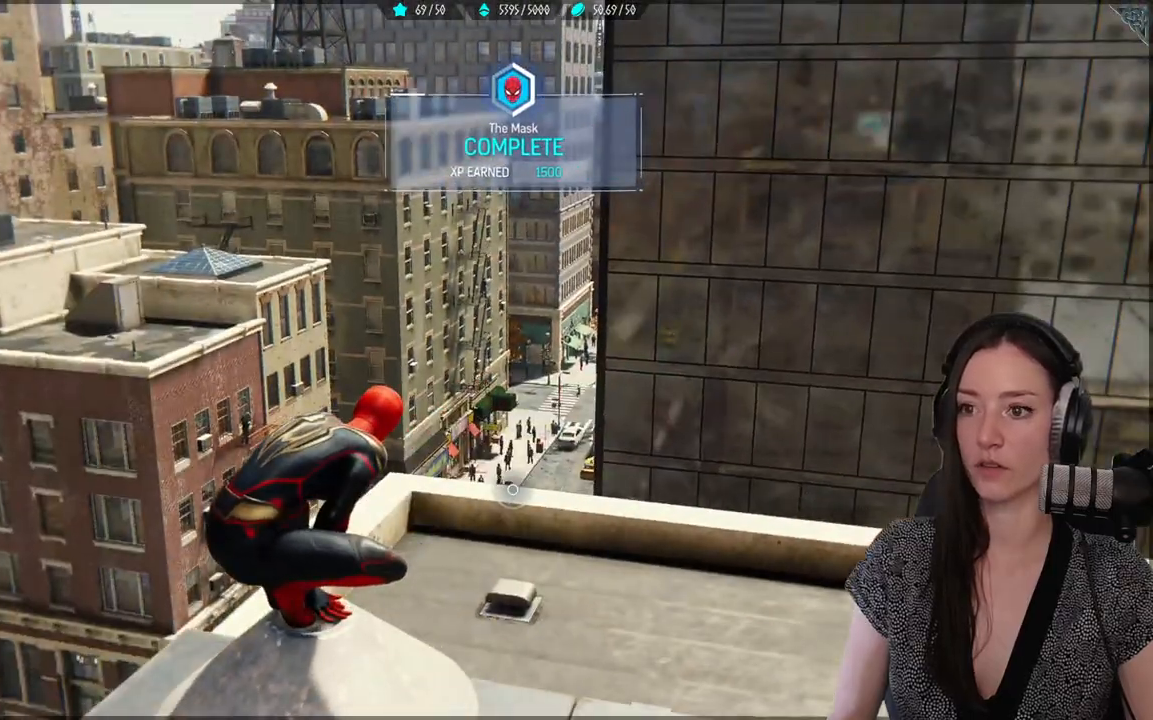
{"buttons": [], "left_stick": "center", "right_stick": "up-left", "events": [[167, "right_stick", "up-left"]]}
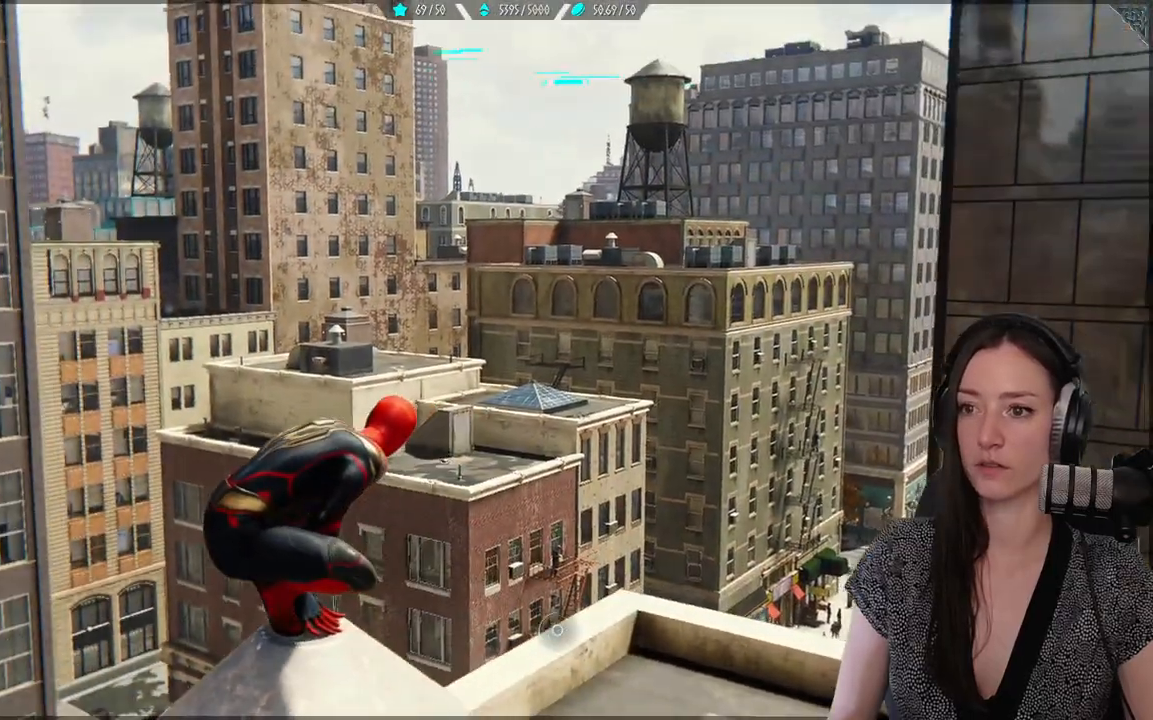
{"buttons": [], "left_stick": "center", "right_stick": "center", "events": [[33, "right_stick", "center"]]}
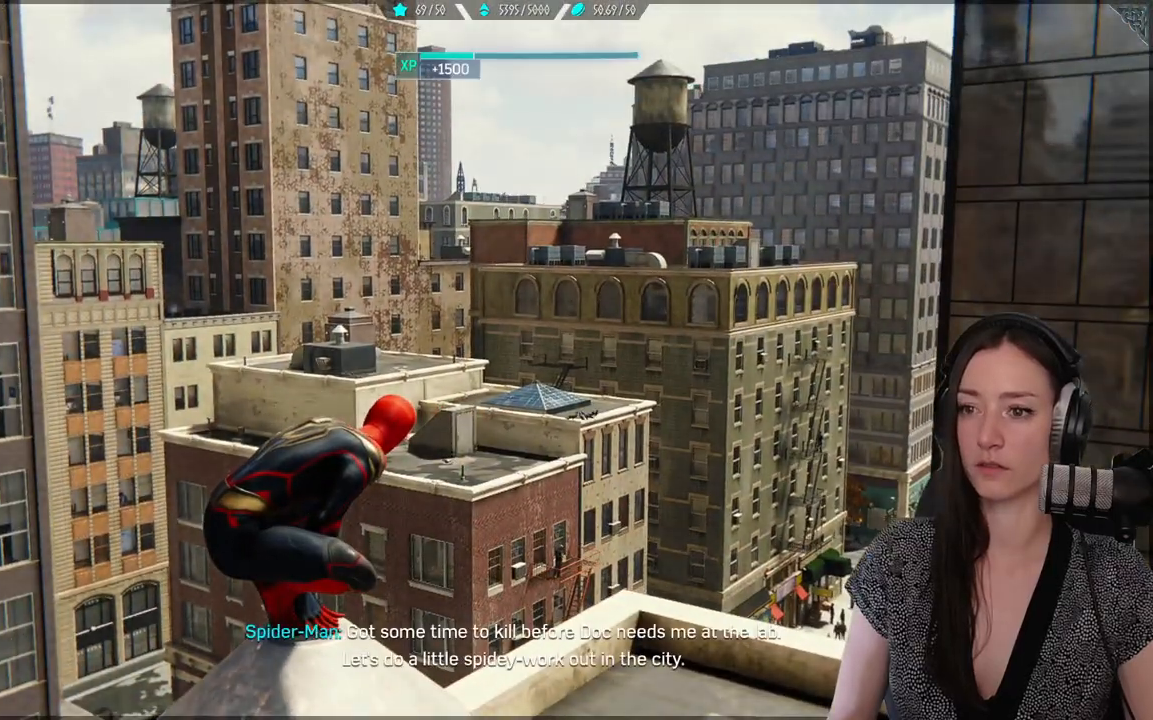
{"buttons": [], "left_stick": "center", "right_stick": "right", "events": [[83, "right_stick", "right"]]}
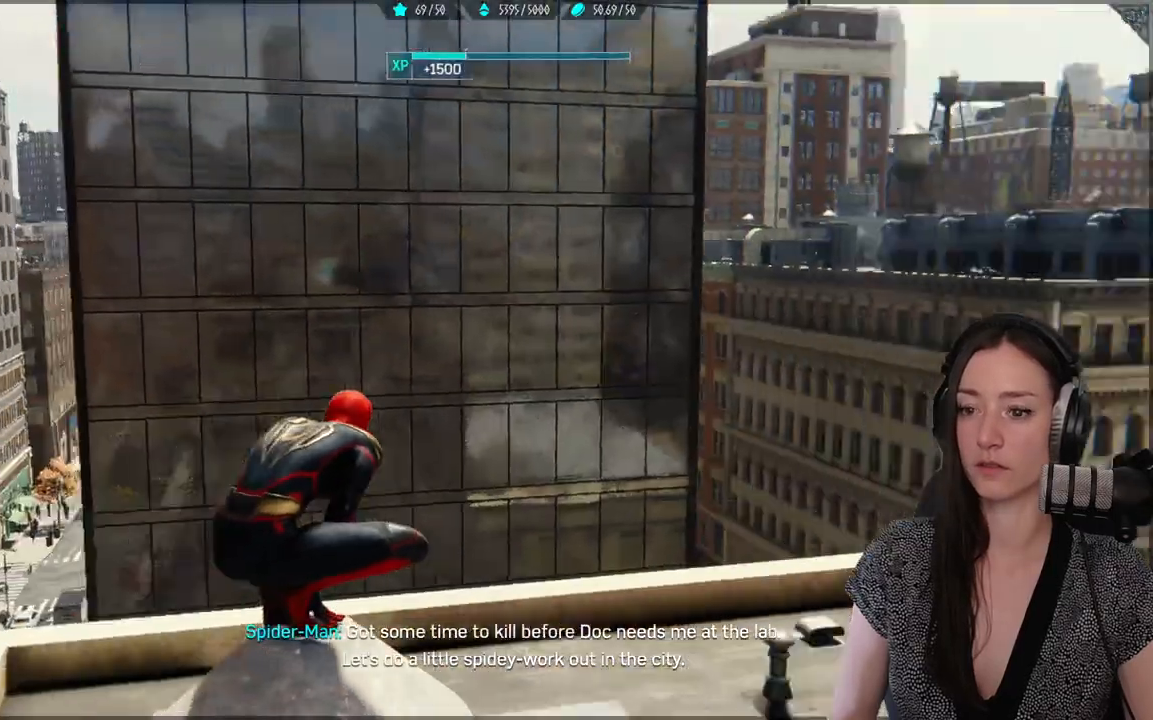
{"buttons": [], "left_stick": "center", "right_stick": "center", "events": [[450, "right_stick", "center"]]}
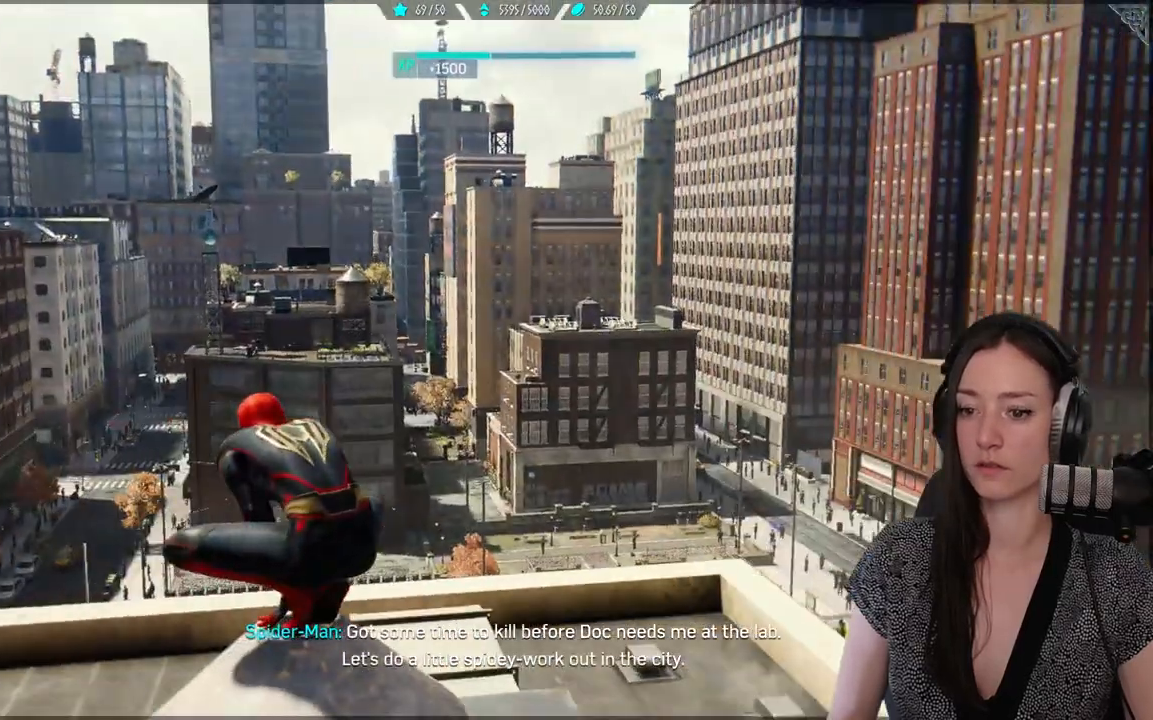
{"buttons": [], "left_stick": "center", "right_stick": "left", "events": [[333, "right_stick", "left"]]}
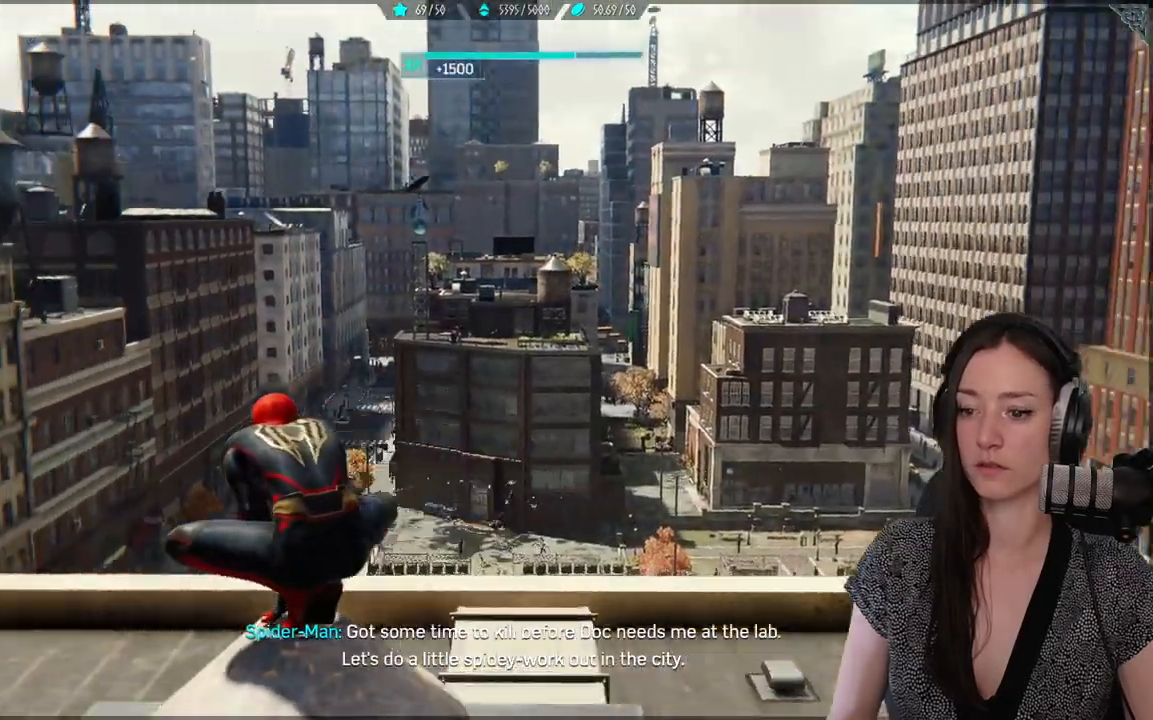
{"buttons": [], "left_stick": "center", "right_stick": "left", "events": []}
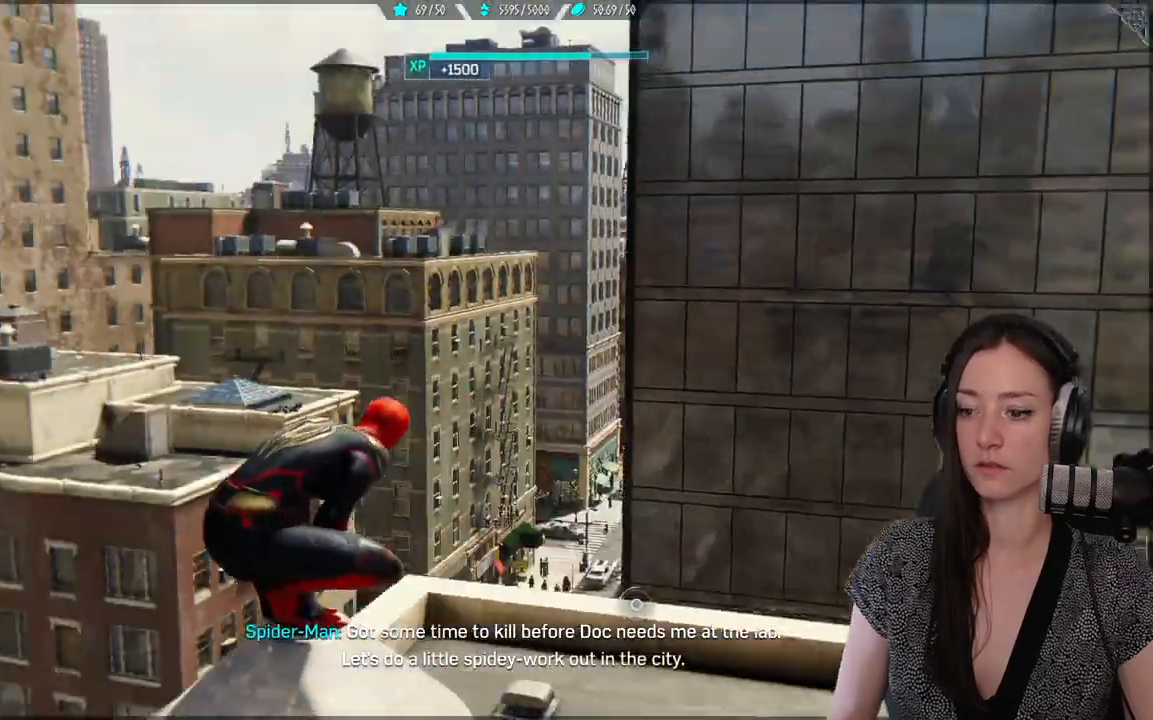
{"buttons": [], "left_stick": "center", "right_stick": "left", "events": []}
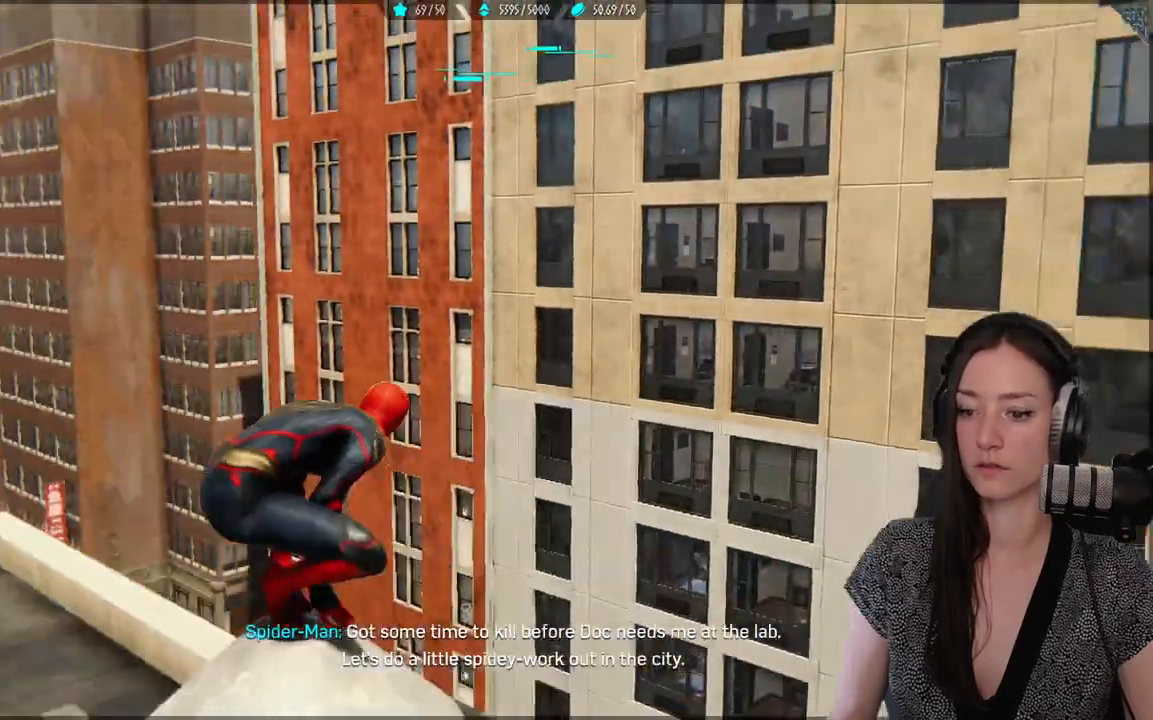
{"buttons": [], "left_stick": "center", "right_stick": "right", "events": [[433, "right_stick", "right"]]}
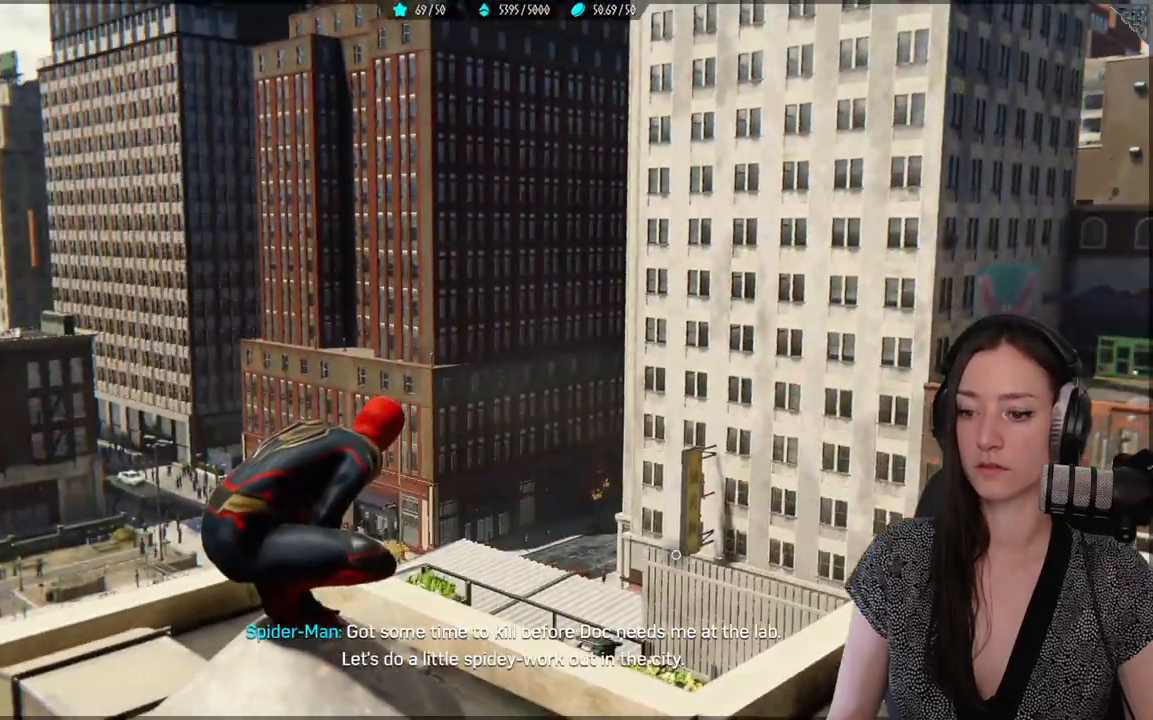
{"buttons": [], "left_stick": "center", "right_stick": "left", "events": [[50, "right_stick", "center"], [417, "right_stick", "left"]]}
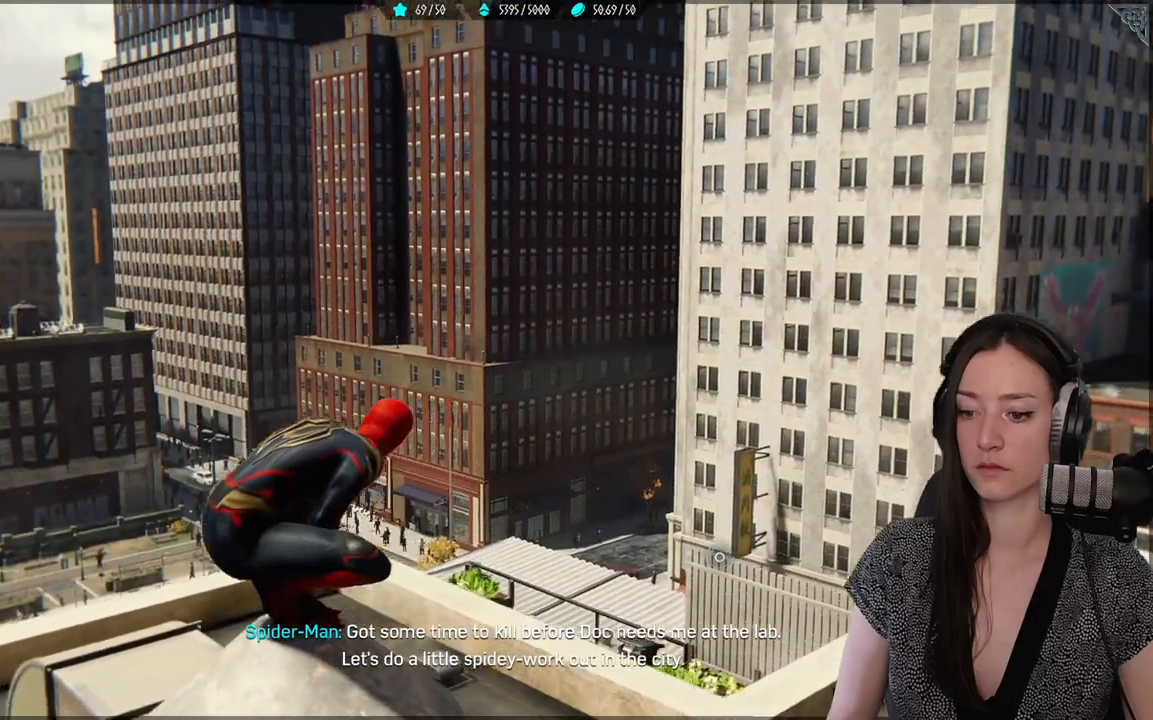
{"buttons": [], "left_stick": "center", "right_stick": "left", "events": []}
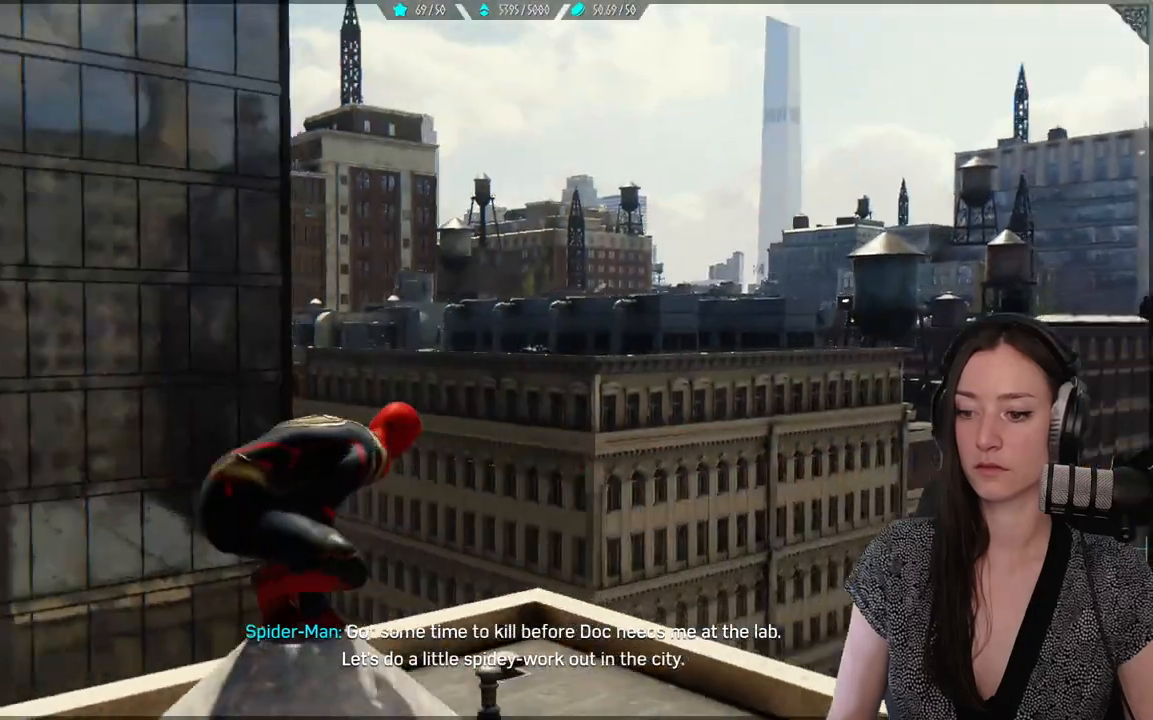
{"buttons": [], "left_stick": "center", "right_stick": "center", "events": [[33, "right_stick", "center"]]}
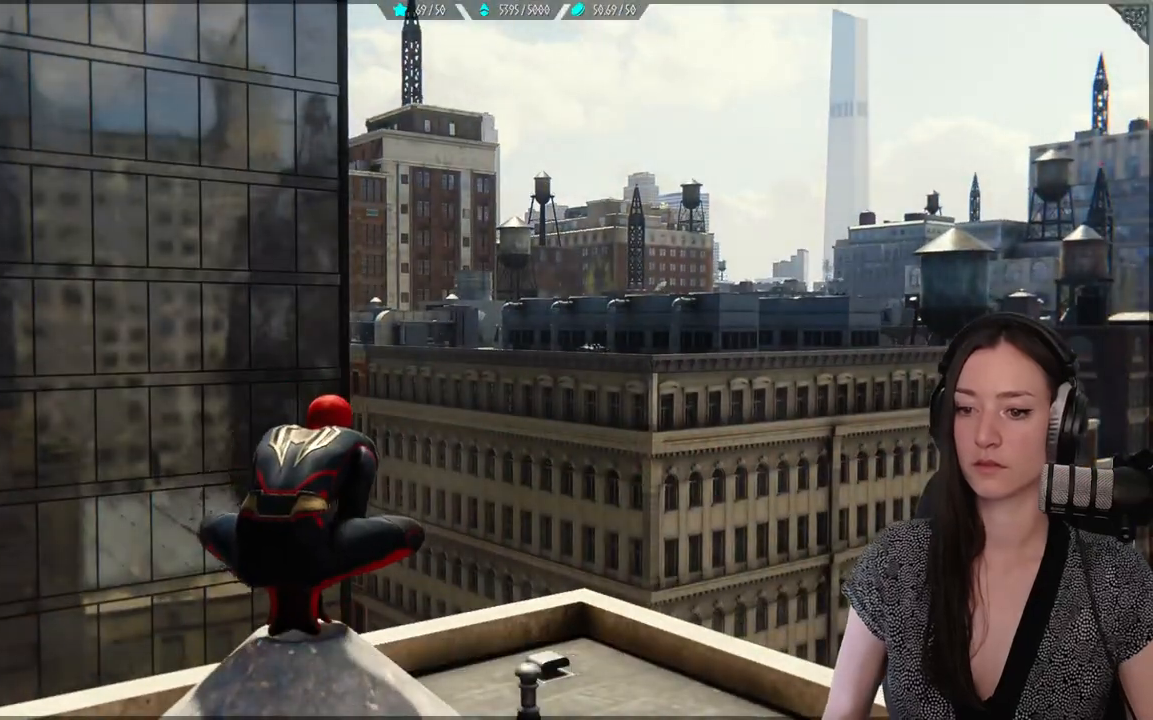
{"buttons": [], "left_stick": "center", "right_stick": "center"}
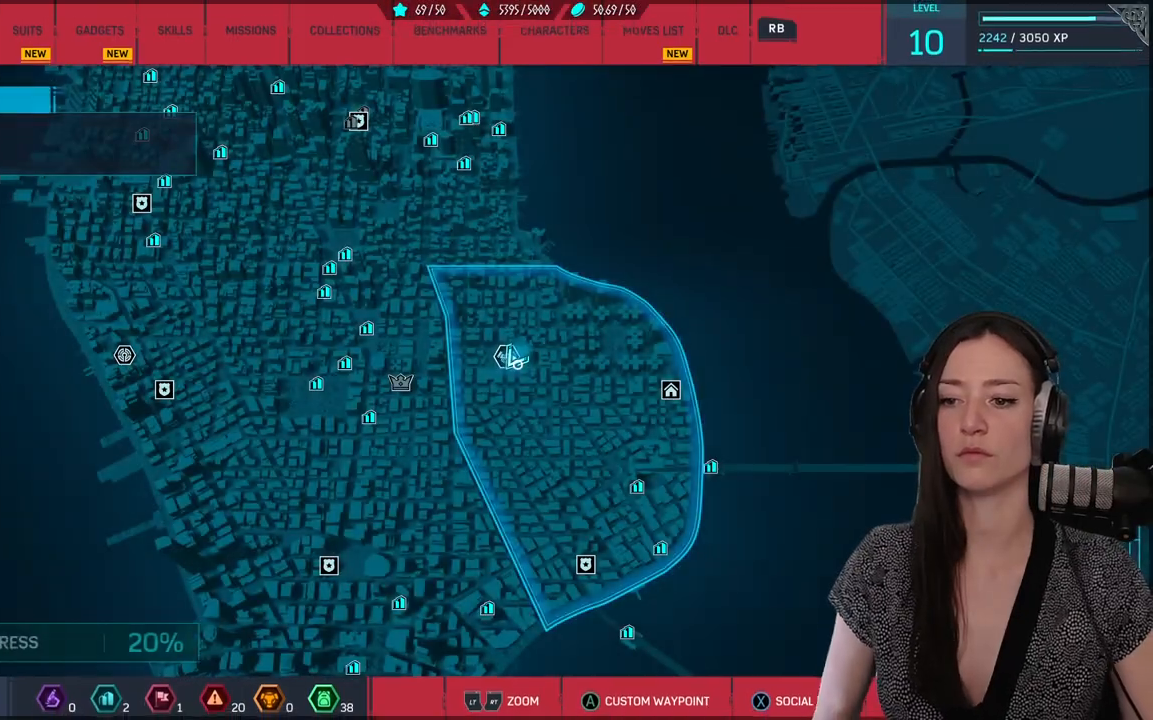
{"buttons": [], "left_stick": "down", "right_stick": "center", "events": [[417, "left_stick", "down"]]}
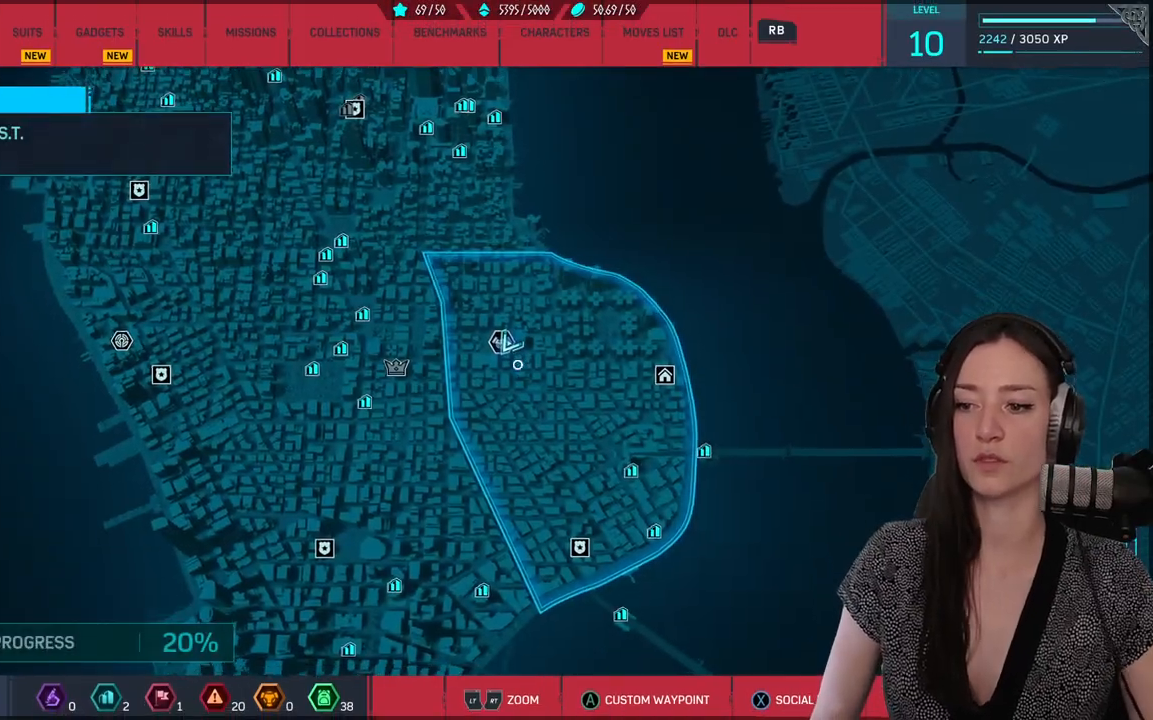
{"buttons": [], "left_stick": "center", "right_stick": "center", "events": [[117, "left_stick", "center"], [350, "B", "down"], [483, "B", "up"]]}
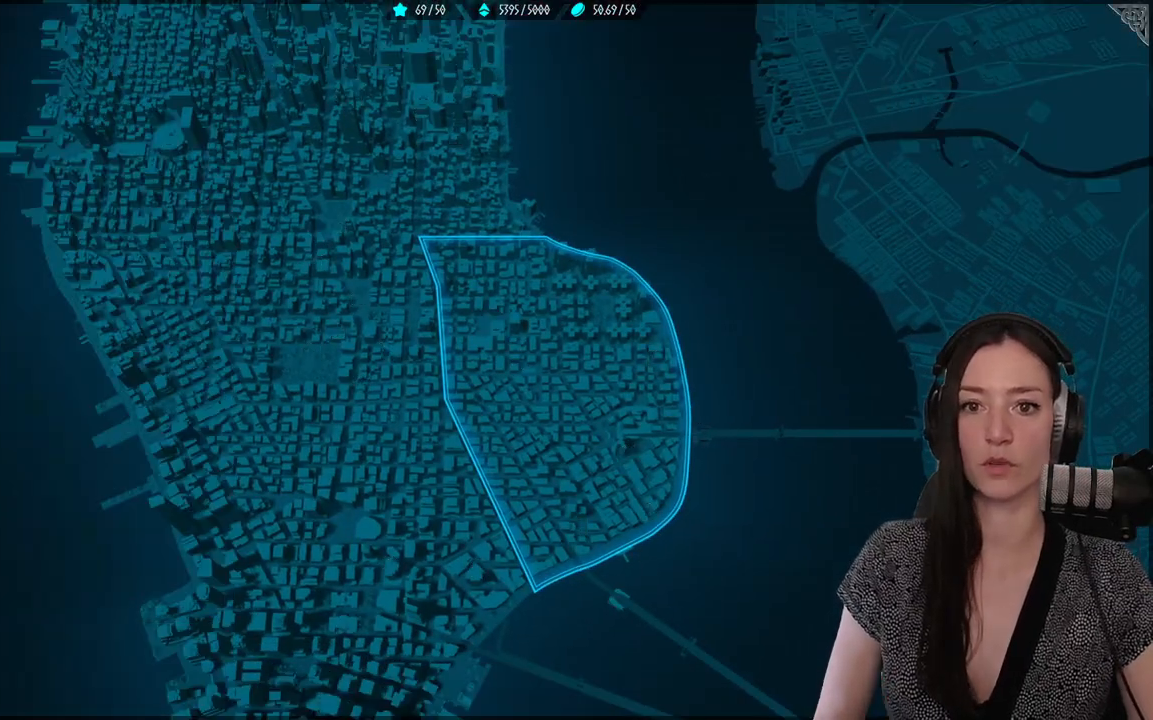
{"buttons": [], "left_stick": "center", "right_stick": "right", "events": [[333, "right_stick", "up-right"], [500, "right_stick", "right"]]}
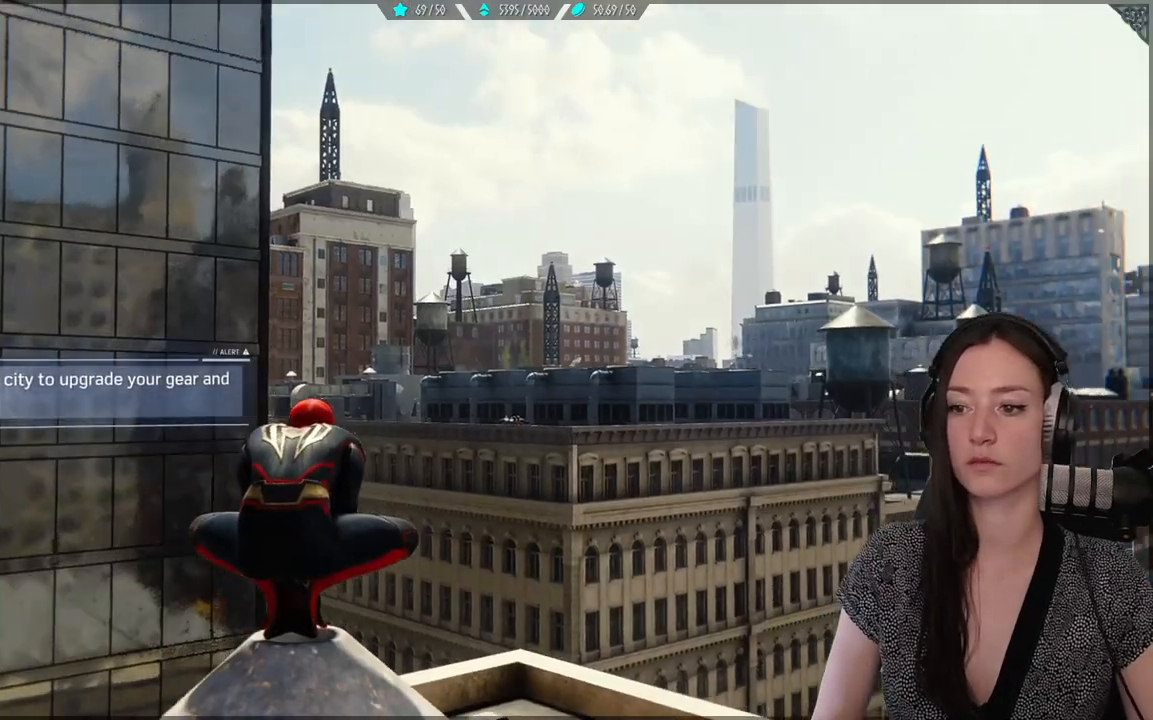
{"buttons": [], "left_stick": "center", "right_stick": "center", "events": [[417, "right_stick", "center"]]}
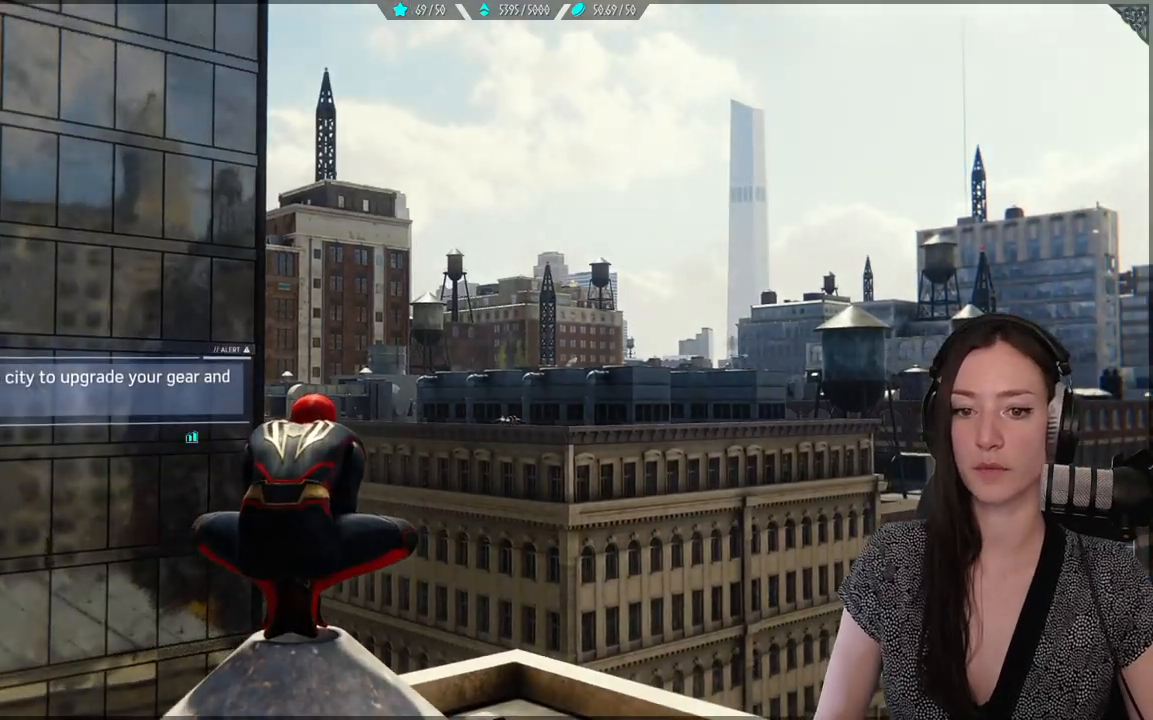
{"buttons": [], "left_stick": "center", "right_stick": "center", "events": [[17, "right_stick", "down-left"], [150, "right_stick", "center"]]}
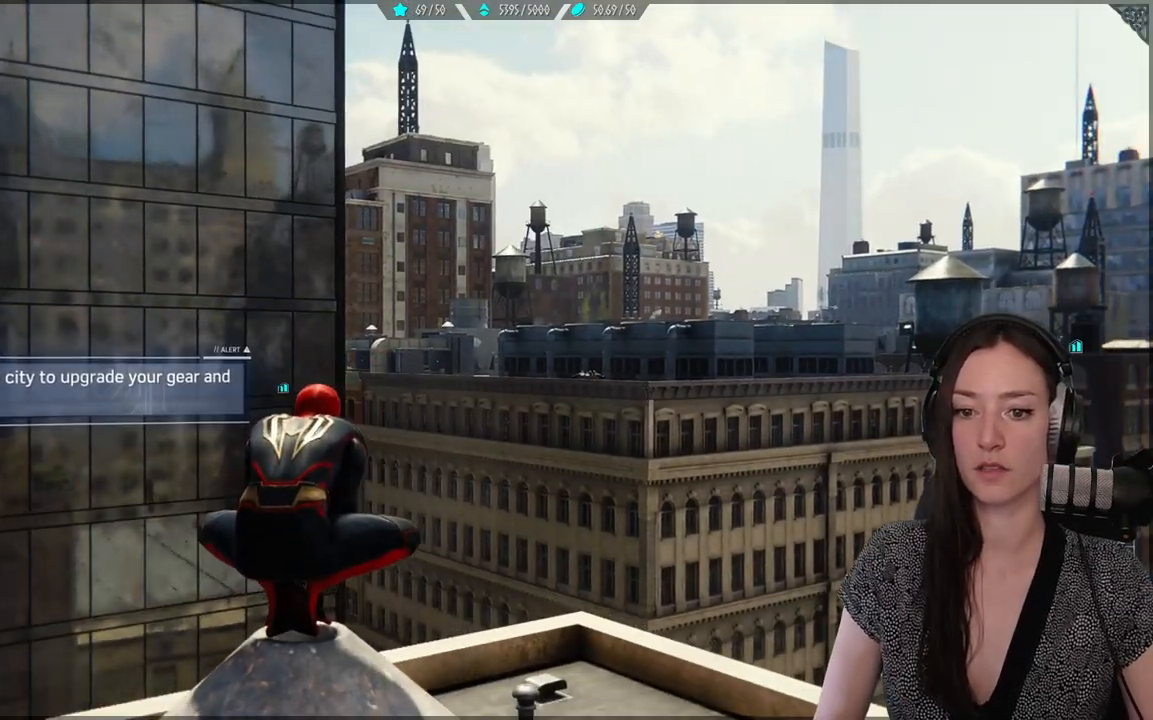
{"buttons": [], "left_stick": "center", "right_stick": "center", "events": [[50, "right_stick", "down-right"], [283, "right_stick", "center"]]}